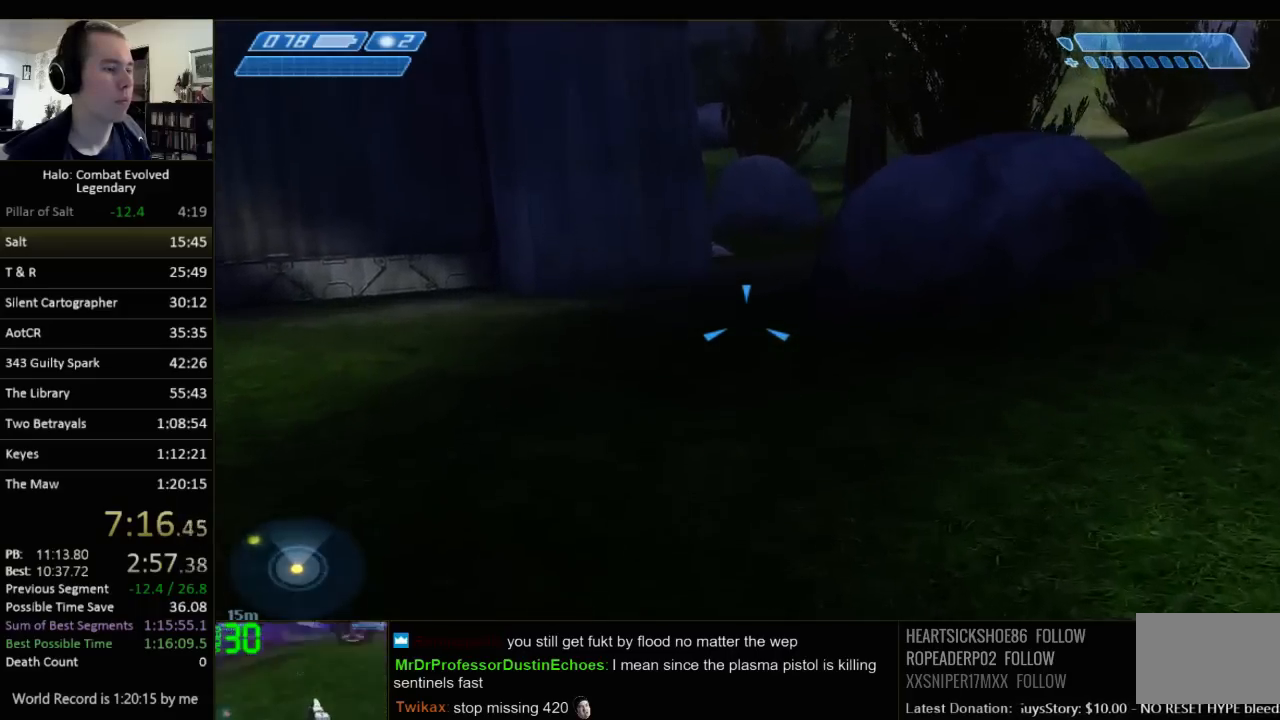
Gameplay with keyboard and mouse; each line is a JSON object with the keys and mouse buttons held at the frame after it. "events" lists presses ("down") and releases ("up") of "1", "2", "3", "4", "5", "a", "alt", "c", "ctrl", "d", "e", "f", "q", "r", "s", "shift", "space", "tab", "v", "w", "x", "z", "mouse_left", "mouse_middle", "mouse_right", "mouse_wheel_up" and "mouse_wheel_down" between this image and that frame as [ms after this image, input, new state], when the widget could be followed in between. "mouse_left", "mouse_middle", "mouse_right", "mouse_wheel_up", "mouse_wheel_down" = the "left", "middle", "right", "wheel_up", "wheel_down" buttons of the "mouse" list. No other keys are recorded. Not read: mouse_move.
{"keys": ["space", "w"], "mouse": [], "events": []}
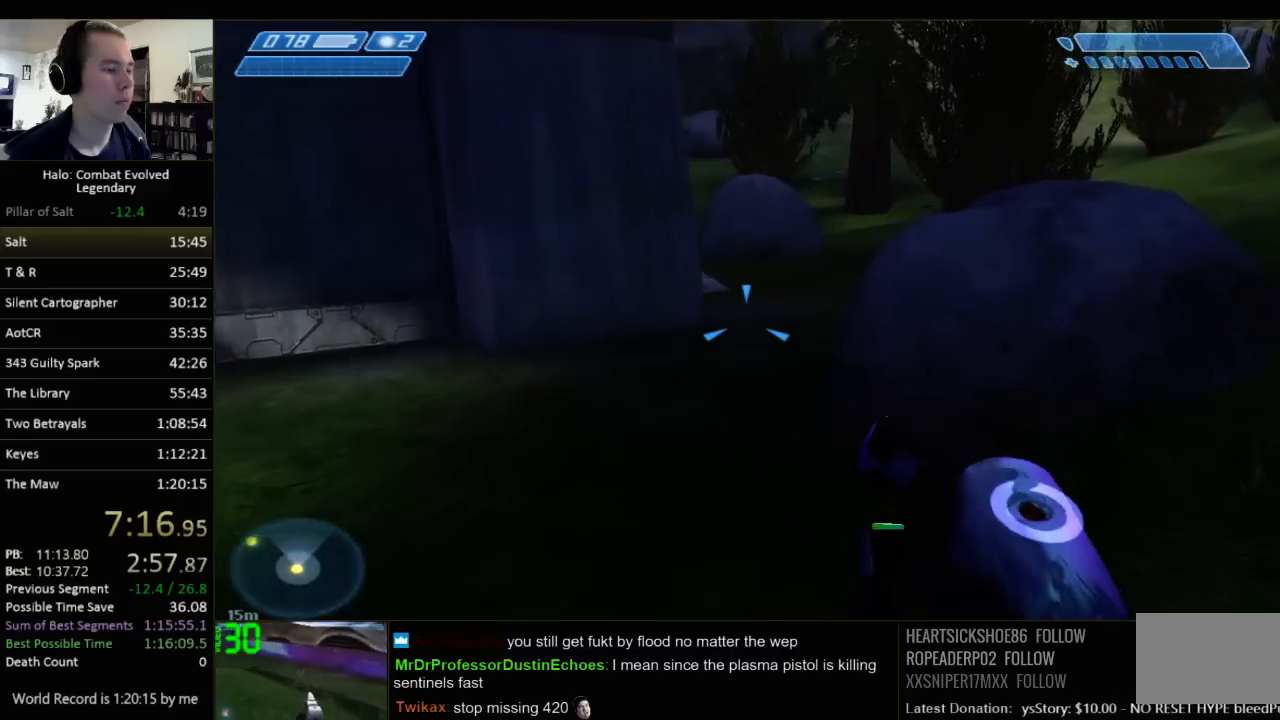
{"keys": ["space", "w"], "mouse": [], "events": []}
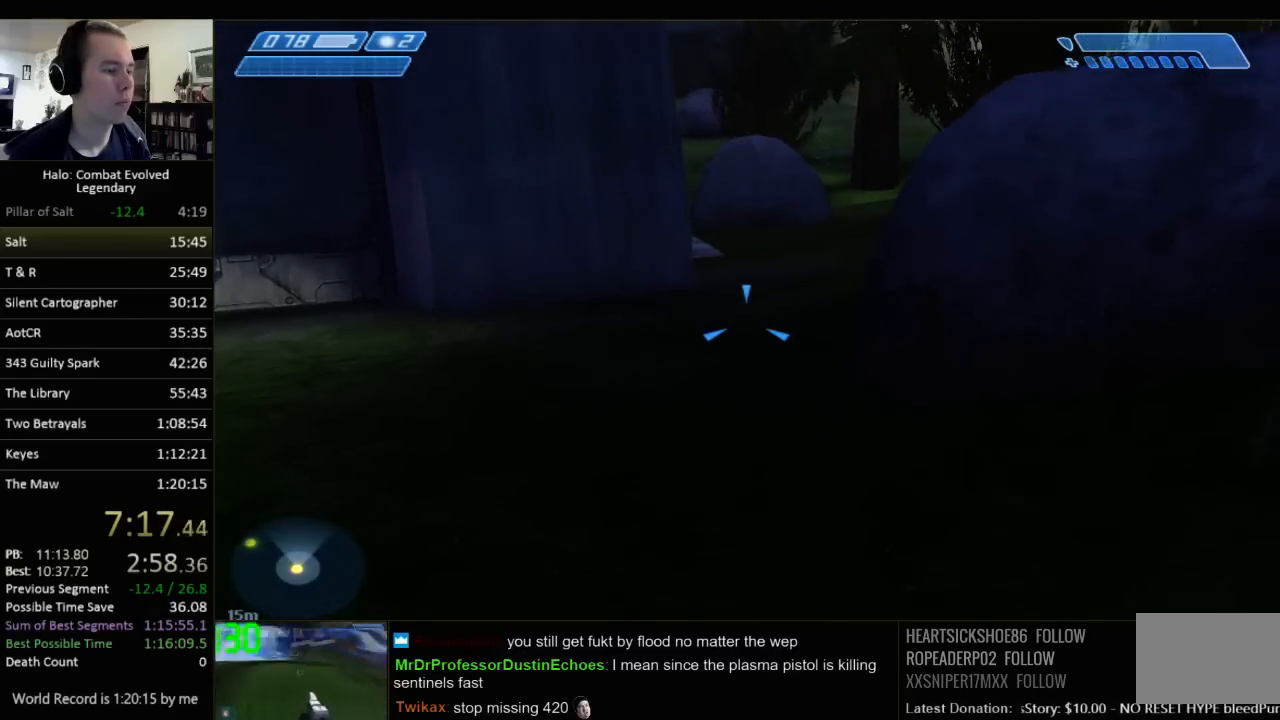
{"keys": ["space", "w"], "mouse": [], "events": []}
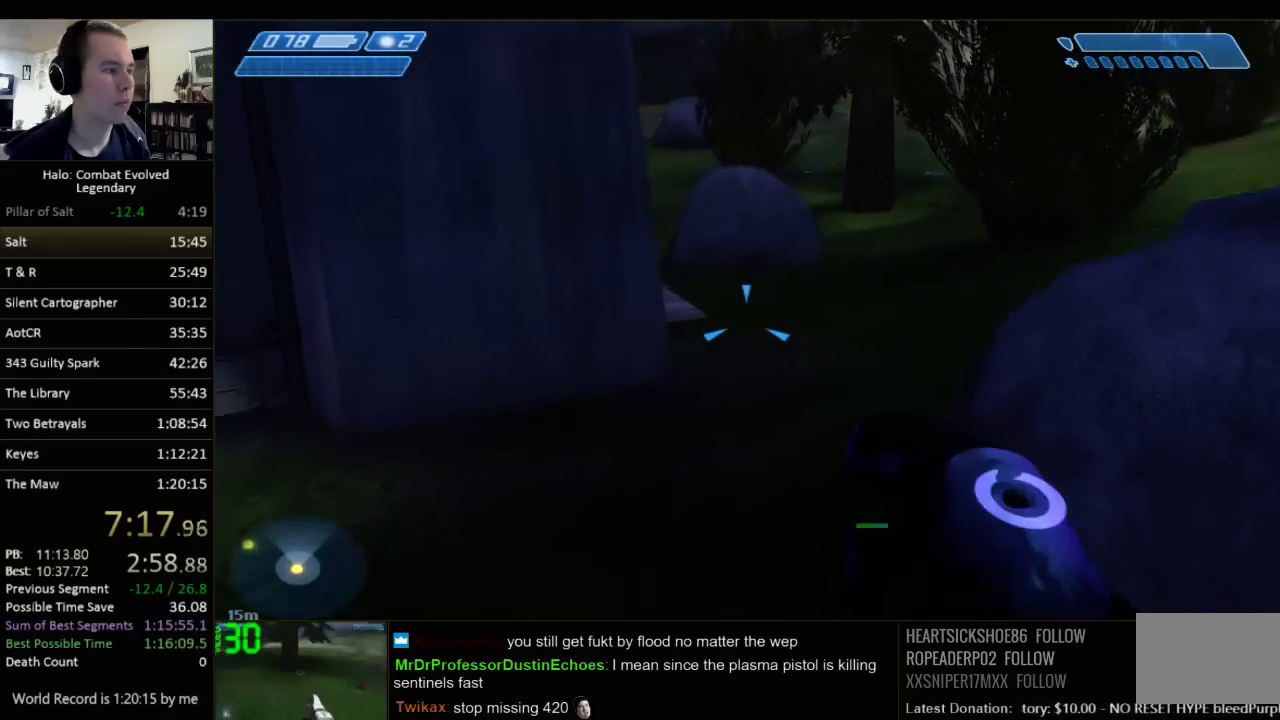
{"keys": ["space", "w"], "mouse": [], "events": [[150, "q", "down"], [250, "q", "up"]]}
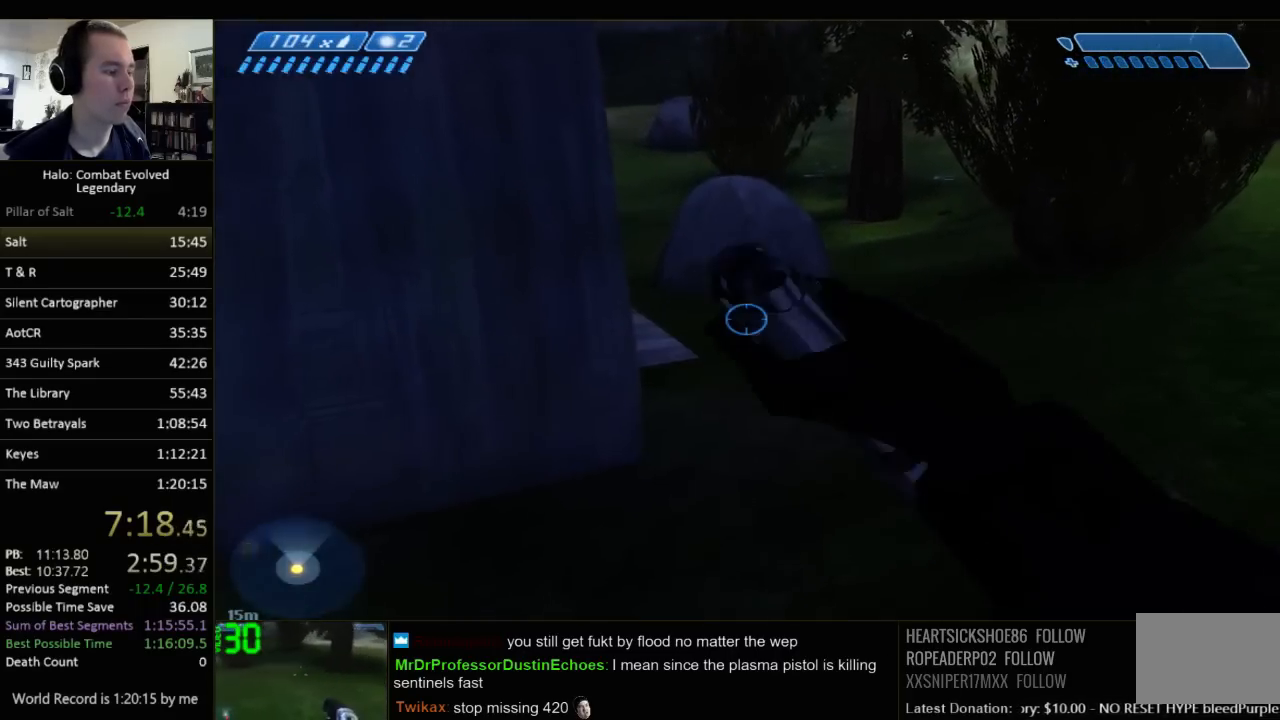
{"keys": ["space", "w"], "mouse": [], "events": []}
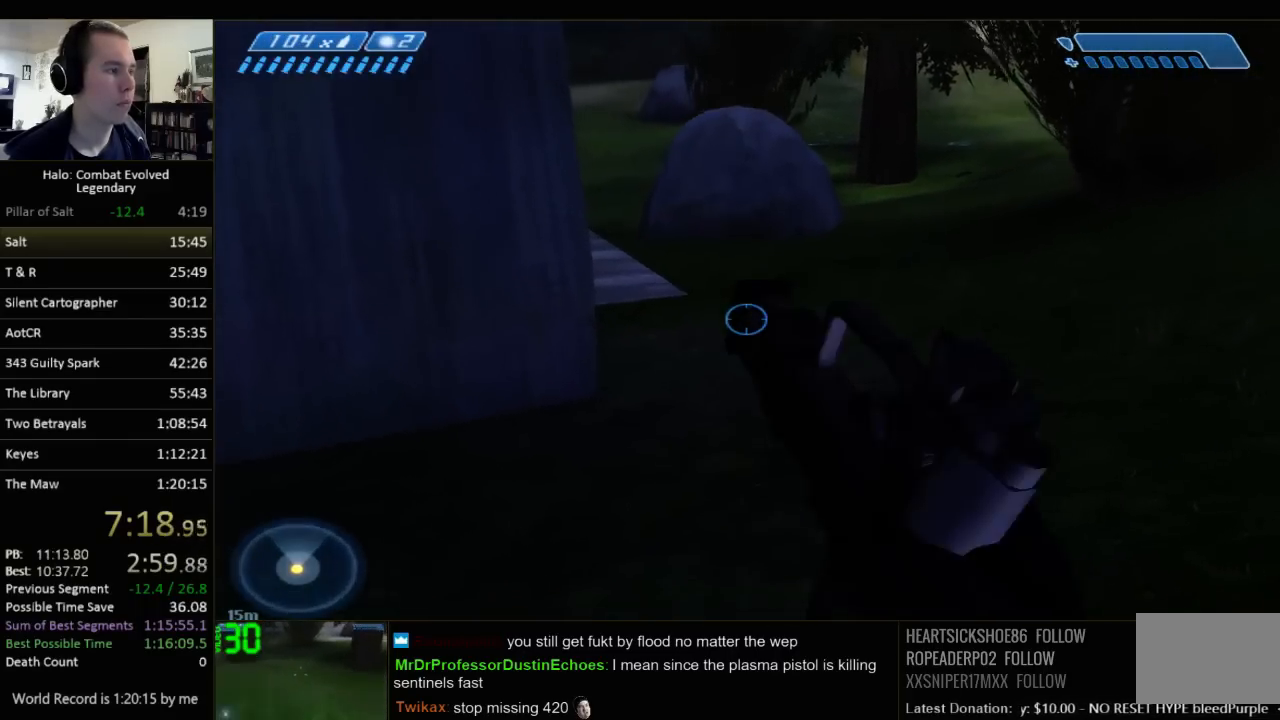
{"keys": ["space", "w"], "mouse": [], "events": []}
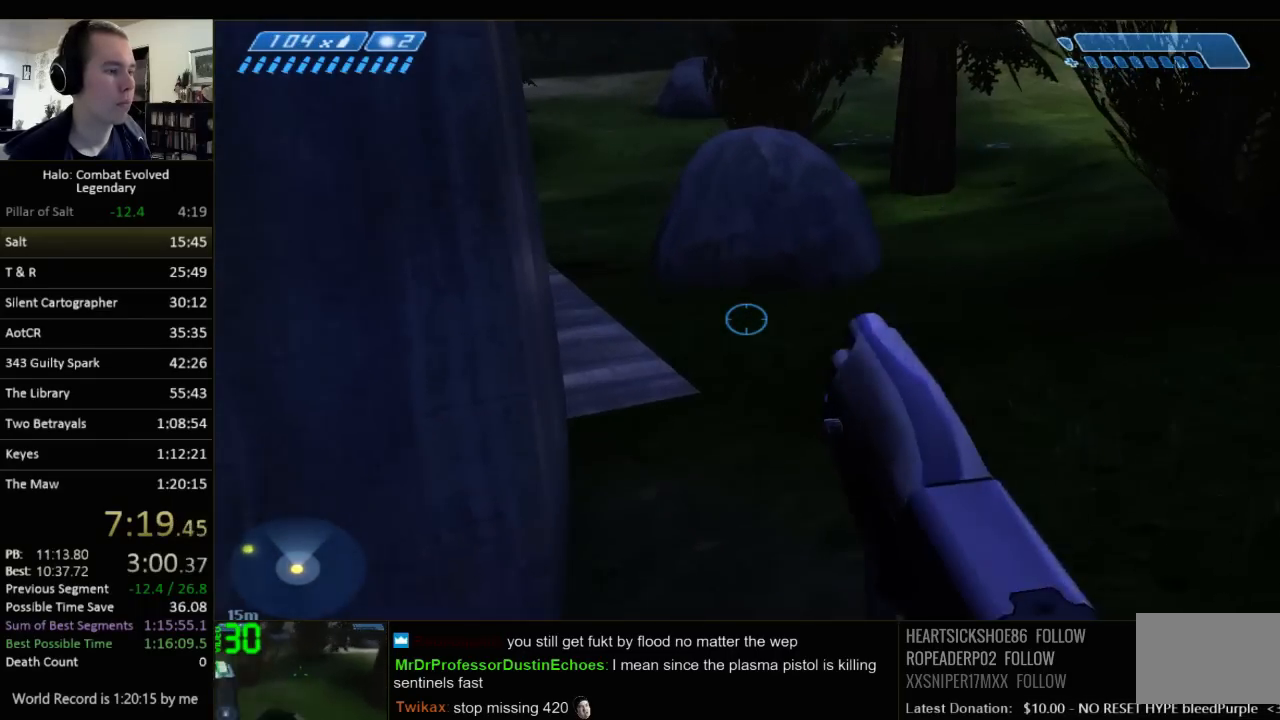
{"keys": ["space", "w"], "mouse": [], "events": []}
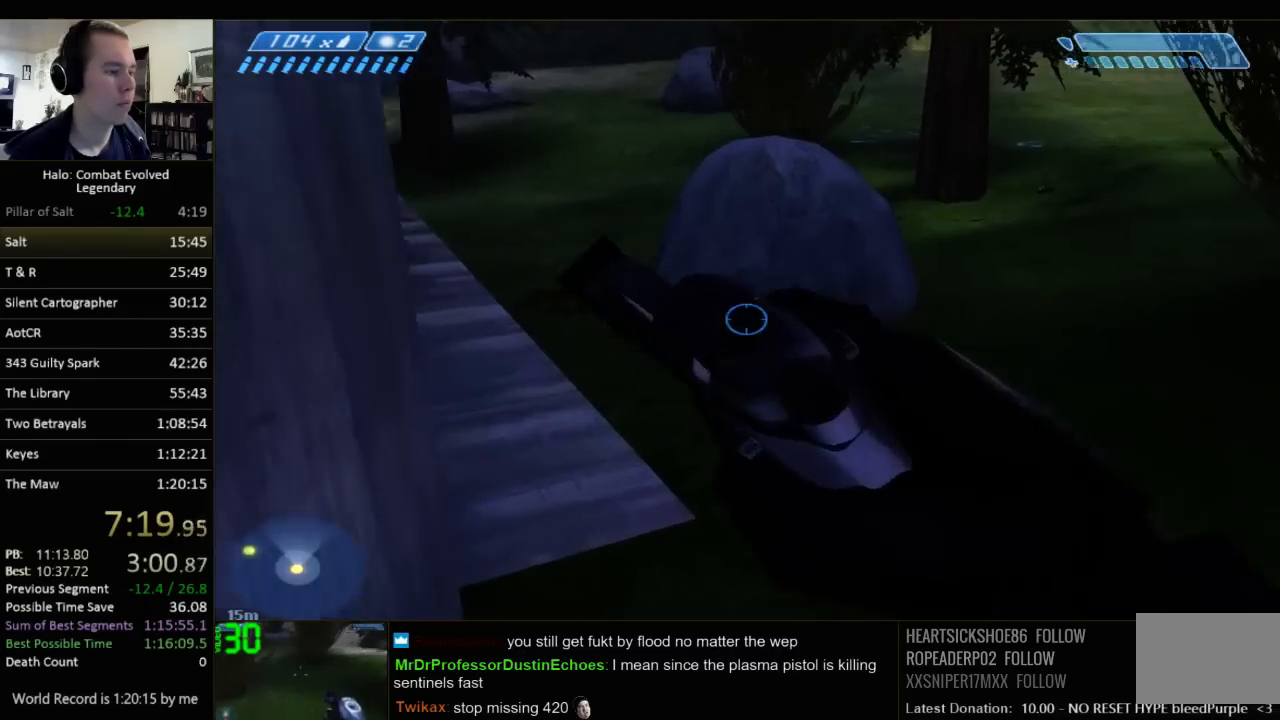
{"keys": ["space", "w"], "mouse": [], "events": []}
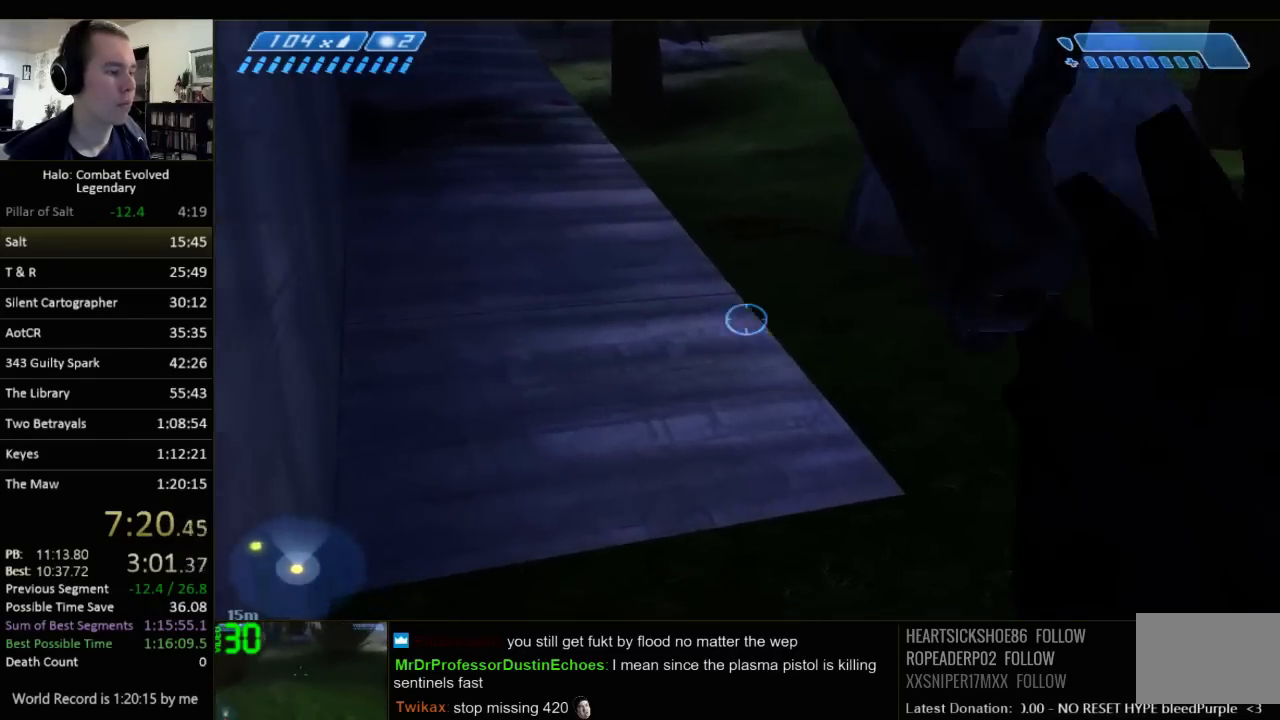
{"keys": ["space", "w"], "mouse": [], "events": []}
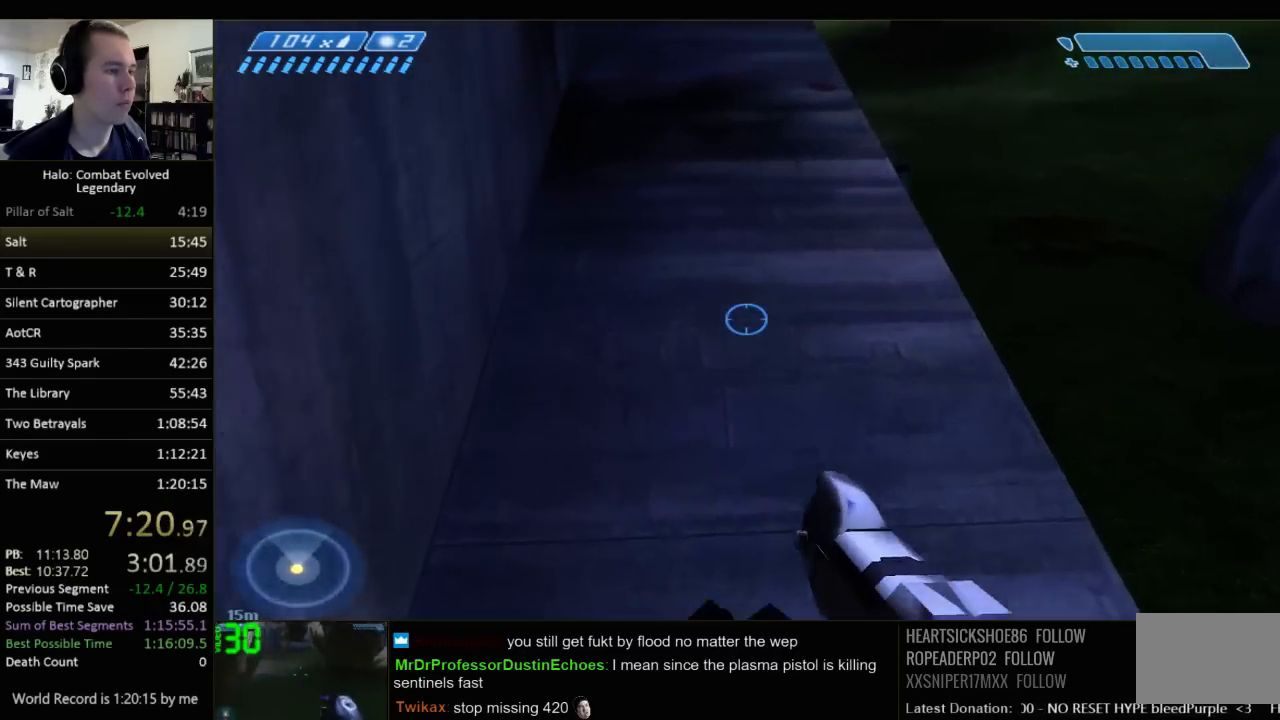
{"keys": ["space", "w"], "mouse": [], "events": []}
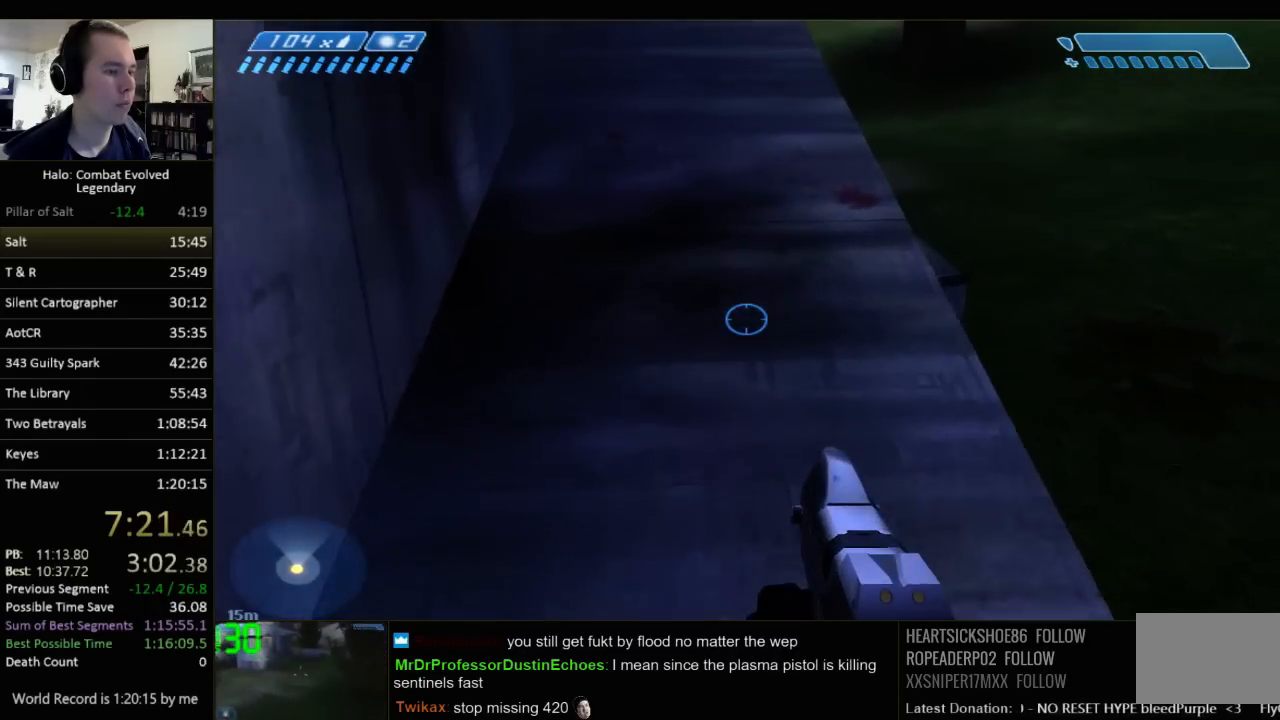
{"keys": ["space", "w"], "mouse": [], "events": []}
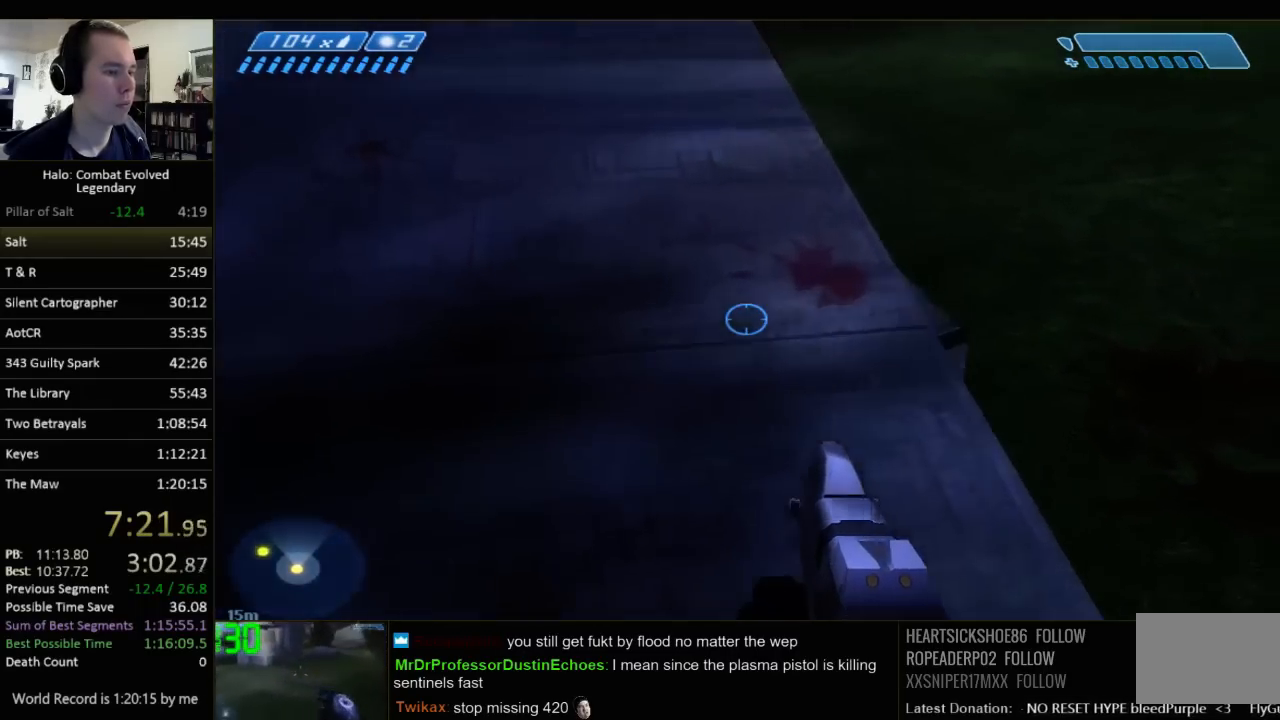
{"keys": ["space"], "mouse": [], "events": [[17, "w", "up"]]}
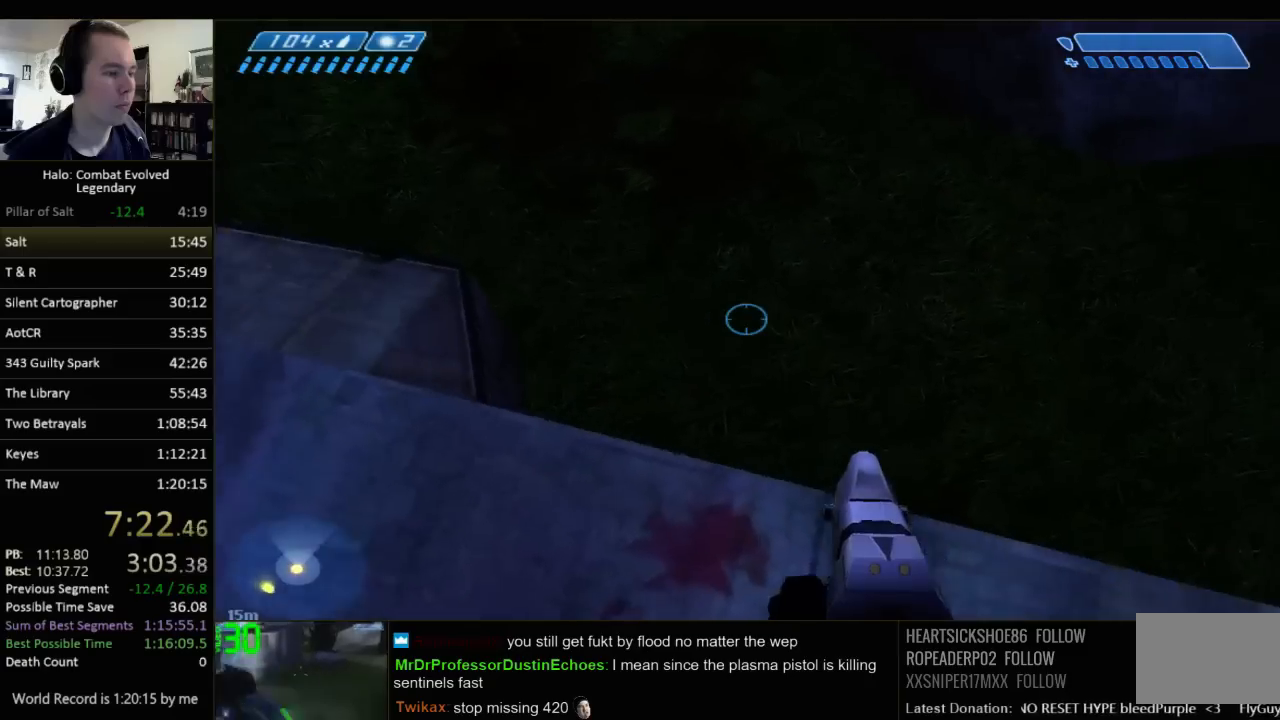
{"keys": ["space"], "mouse": [], "events": [[100, "d", "down"], [267, "d", "up"]]}
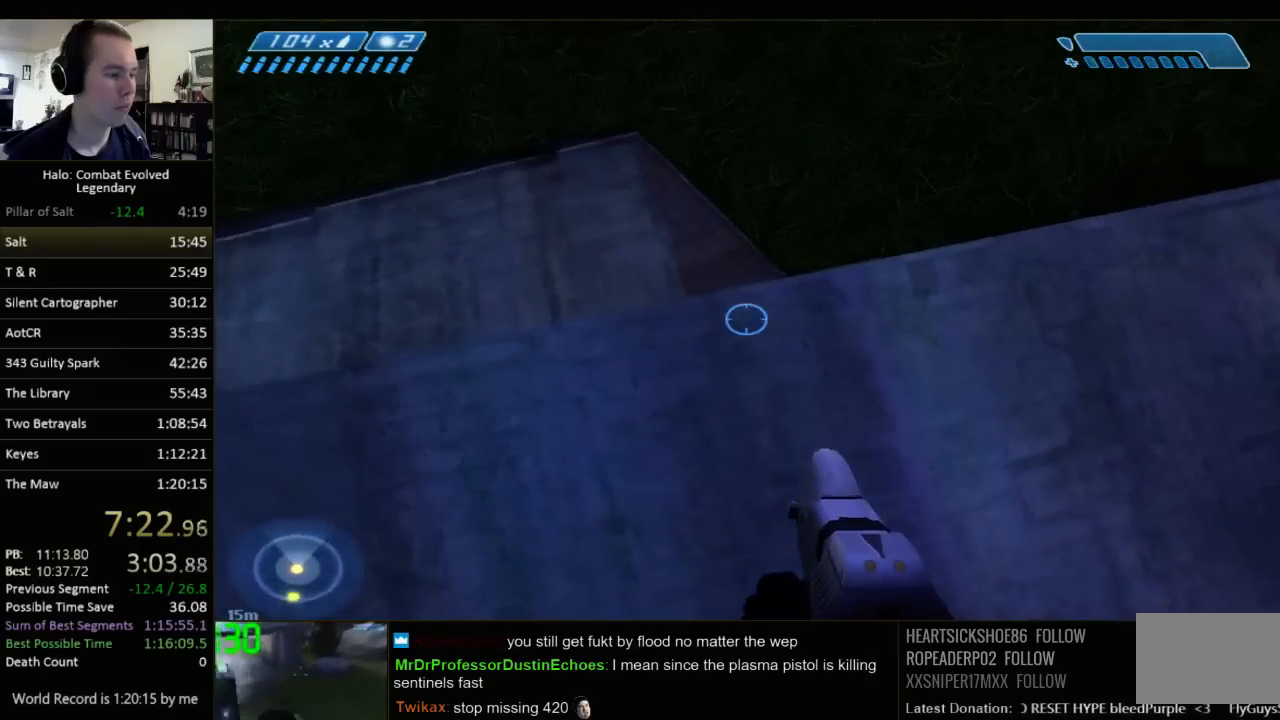
{"keys": [], "mouse": [], "events": [[217, "d", "down"], [400, "d", "up"], [433, "space", "up"]]}
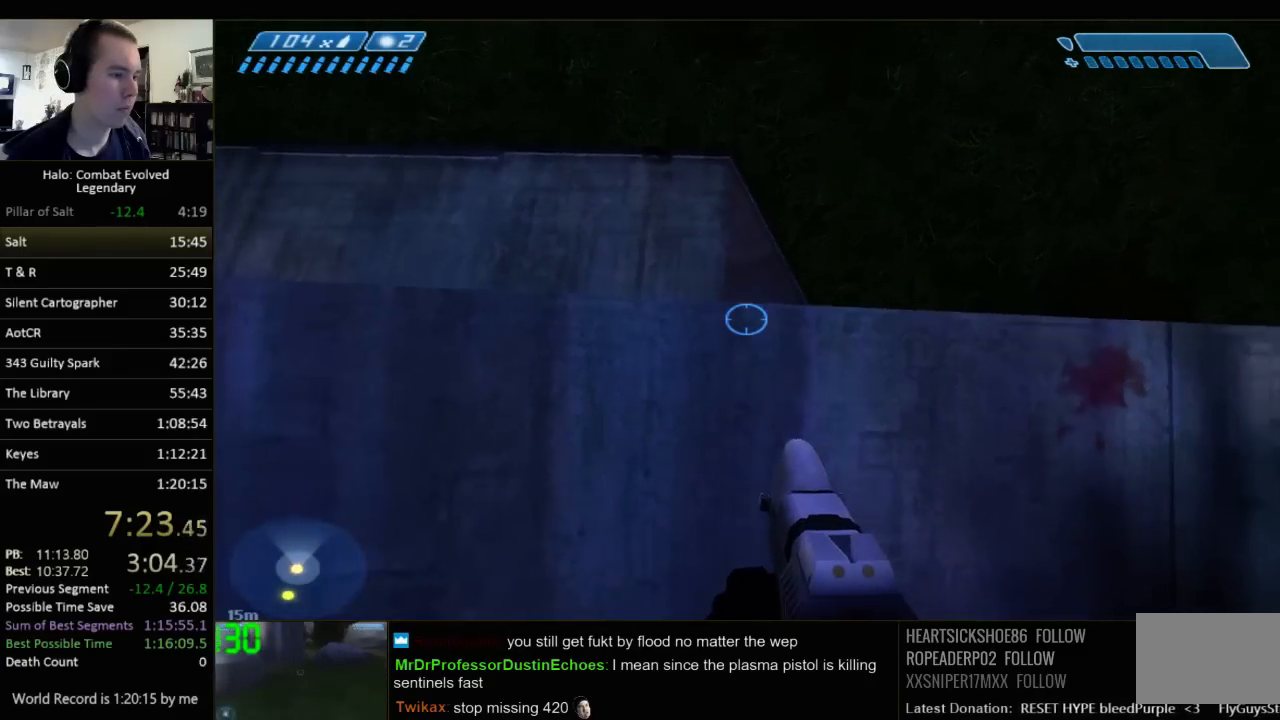
{"keys": ["w"], "mouse": [], "events": [[100, "d", "down"], [167, "w", "down"], [200, "d", "up"], [267, "w", "up"], [450, "w", "down"]]}
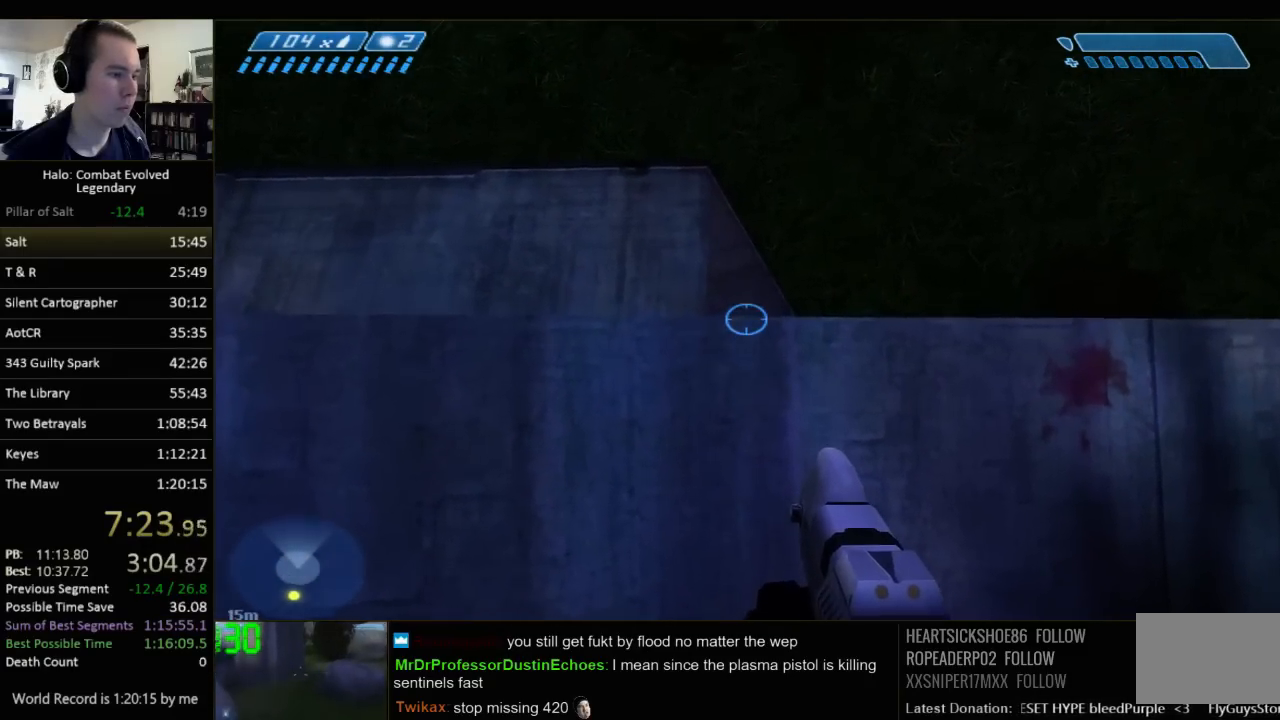
{"keys": ["ctrl"], "mouse": [], "events": [[83, "a", "down"], [150, "a", "up"], [217, "w", "up"], [383, "ctrl", "down"]]}
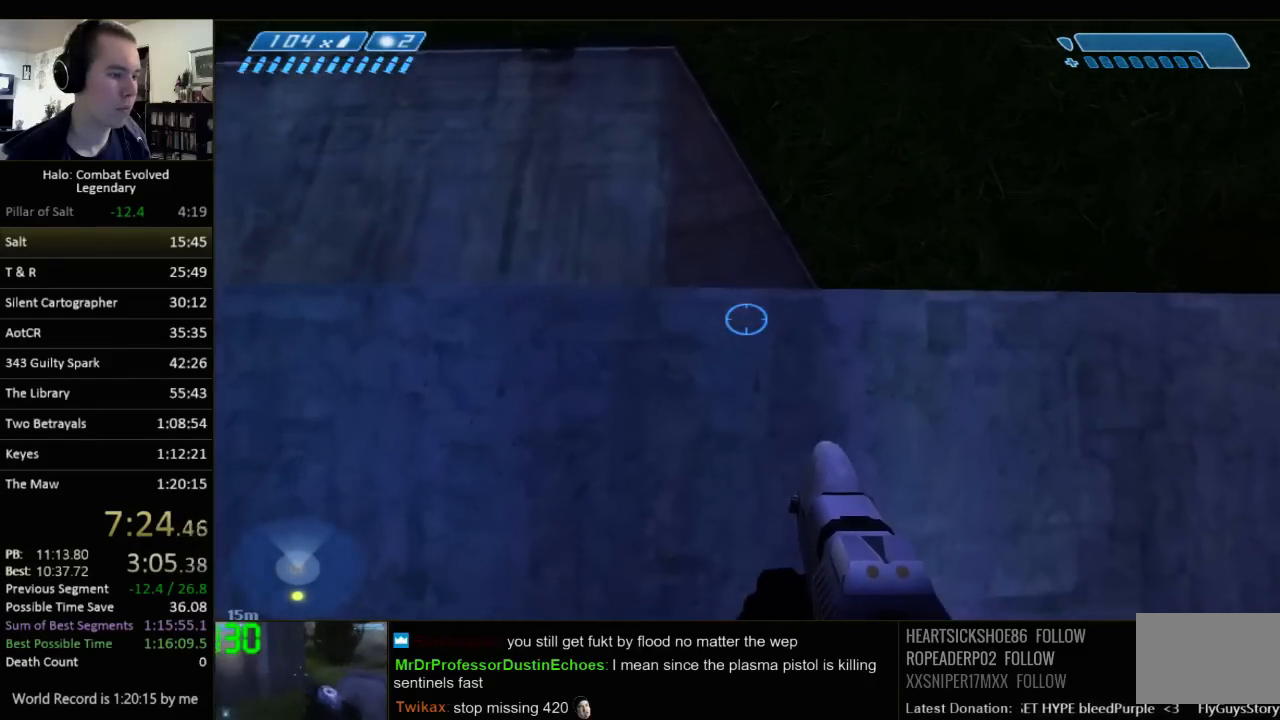
{"keys": ["ctrl"], "mouse": [], "events": [[267, "a", "down"], [333, "a", "up"]]}
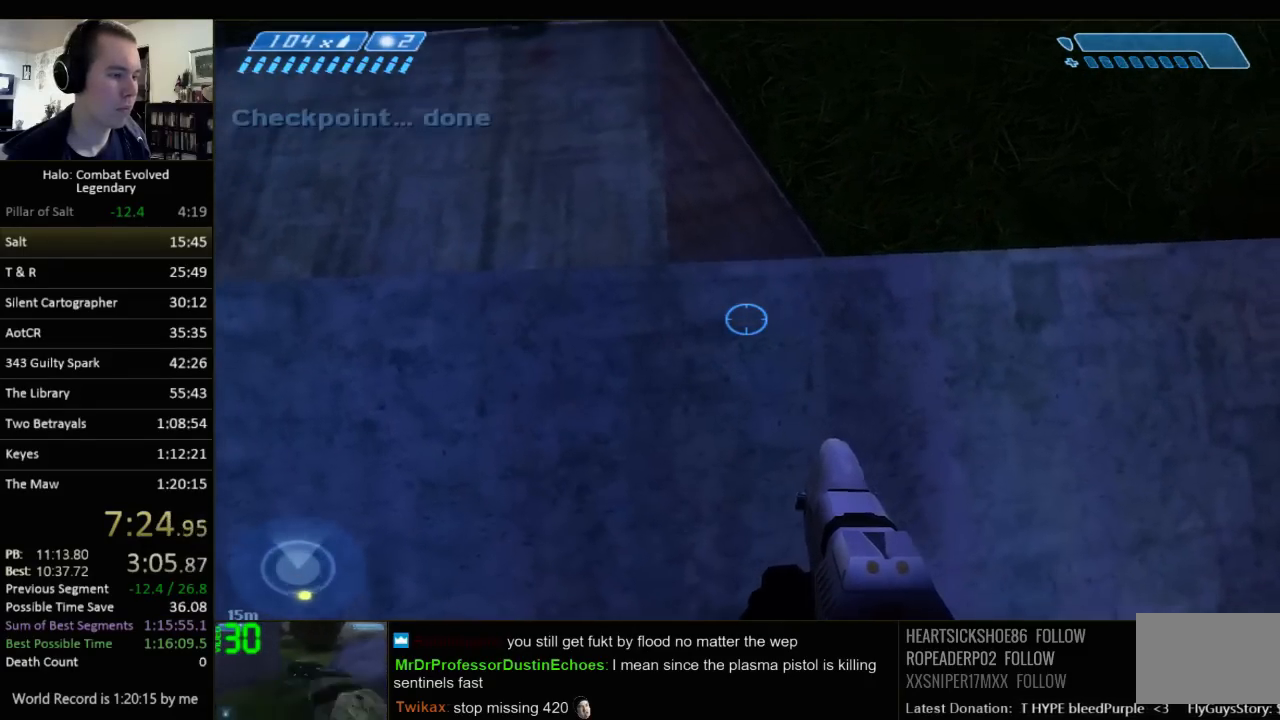
{"keys": ["ctrl"], "mouse": [], "events": [[67, "d", "down"], [150, "d", "up"], [350, "w", "down"], [383, "w", "up"]]}
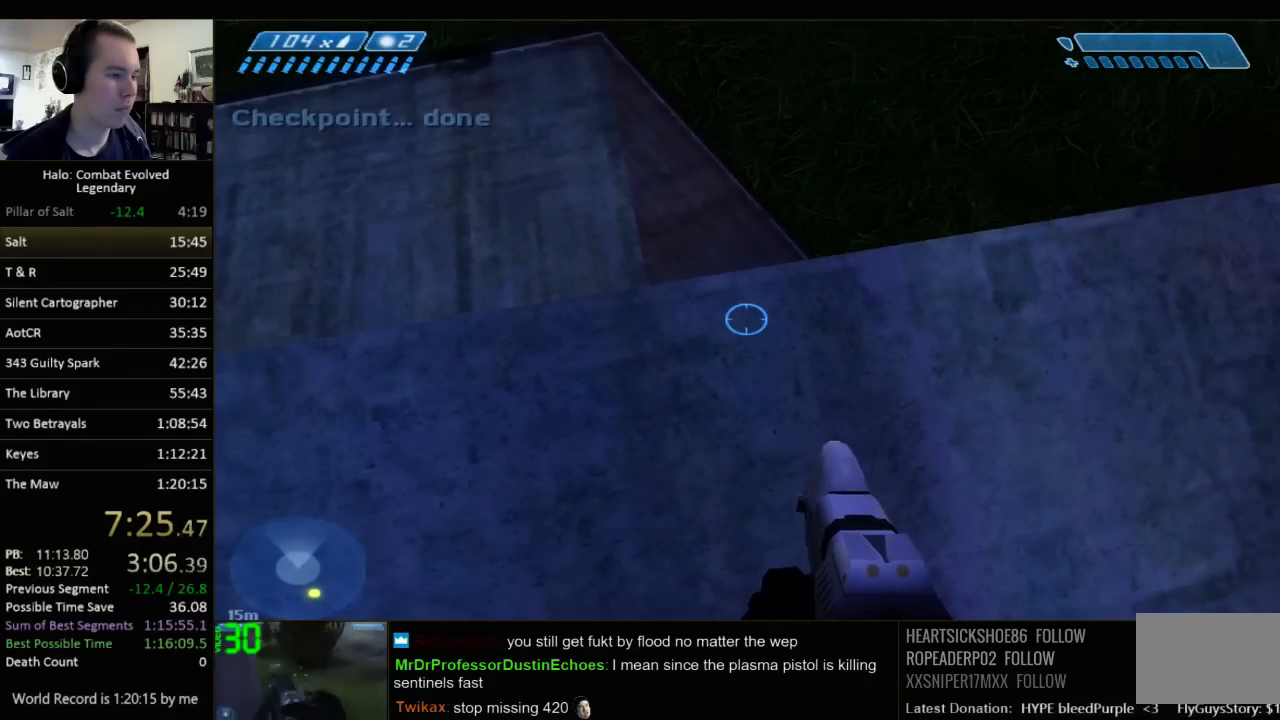
{"keys": ["ctrl"], "mouse": [], "events": [[183, "w", "down"], [233, "w", "up"], [467, "w", "down"], [500, "w", "up"]]}
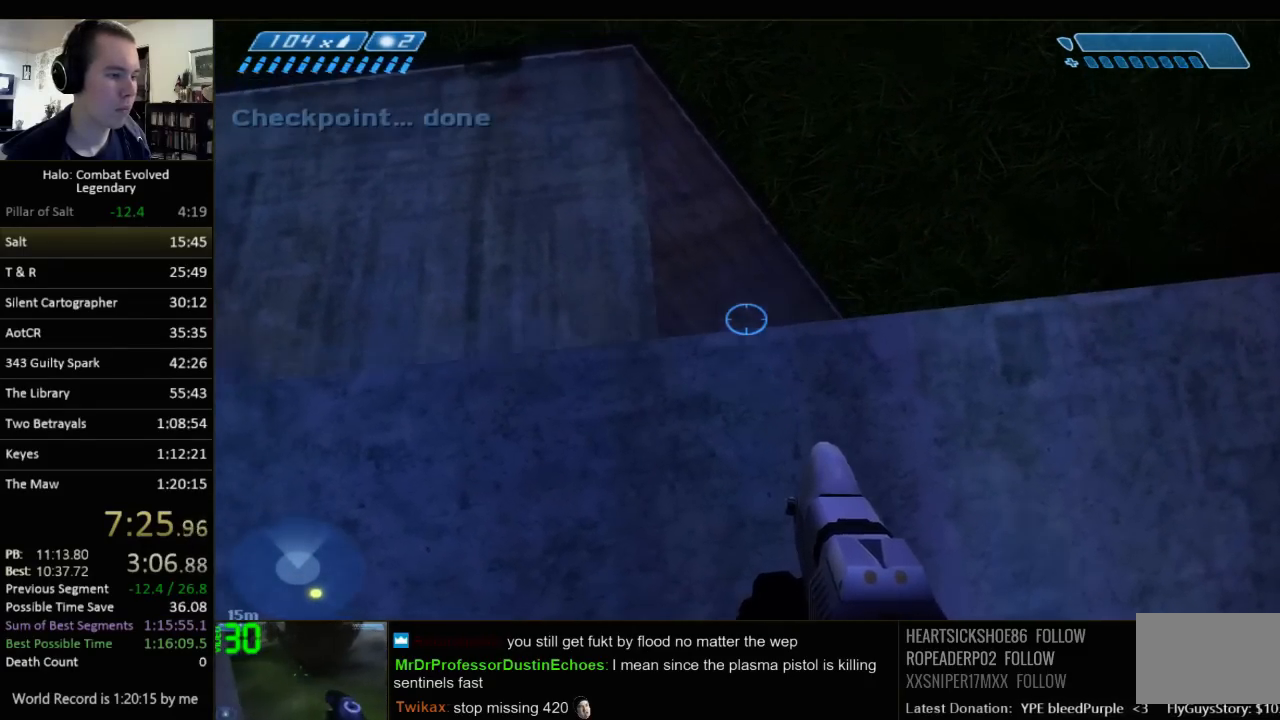
{"keys": ["ctrl"], "mouse": [], "events": [[383, "s", "down"], [417, "s", "up"]]}
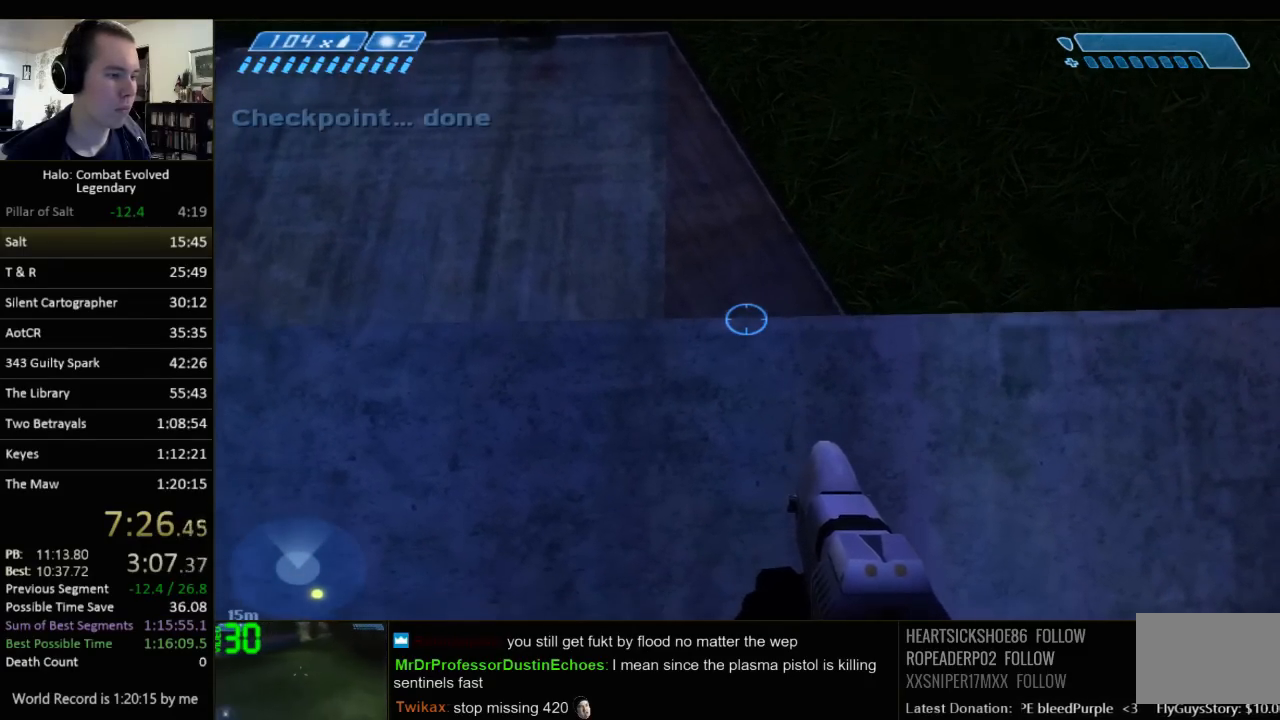
{"keys": ["ctrl", "d"], "mouse": [], "events": [[150, "s", "down"], [217, "s", "up"], [467, "d", "down"]]}
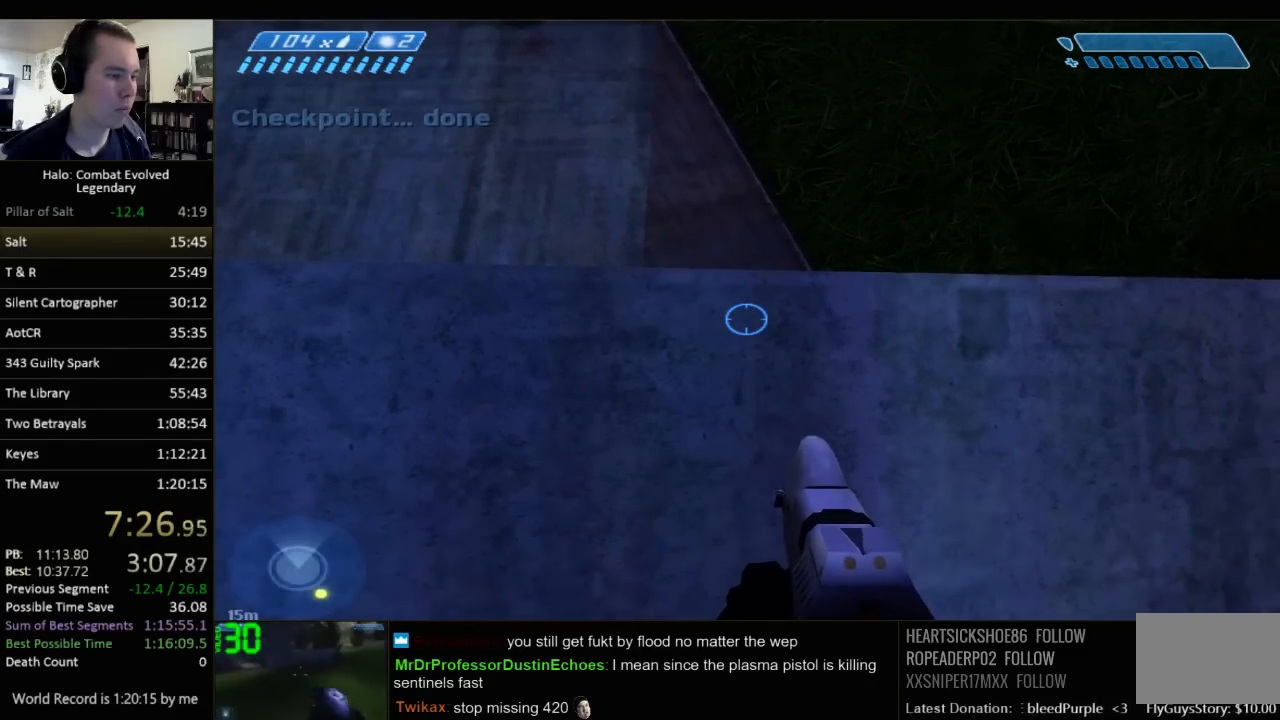
{"keys": ["ctrl"], "mouse": [], "events": [[33, "d", "up"]]}
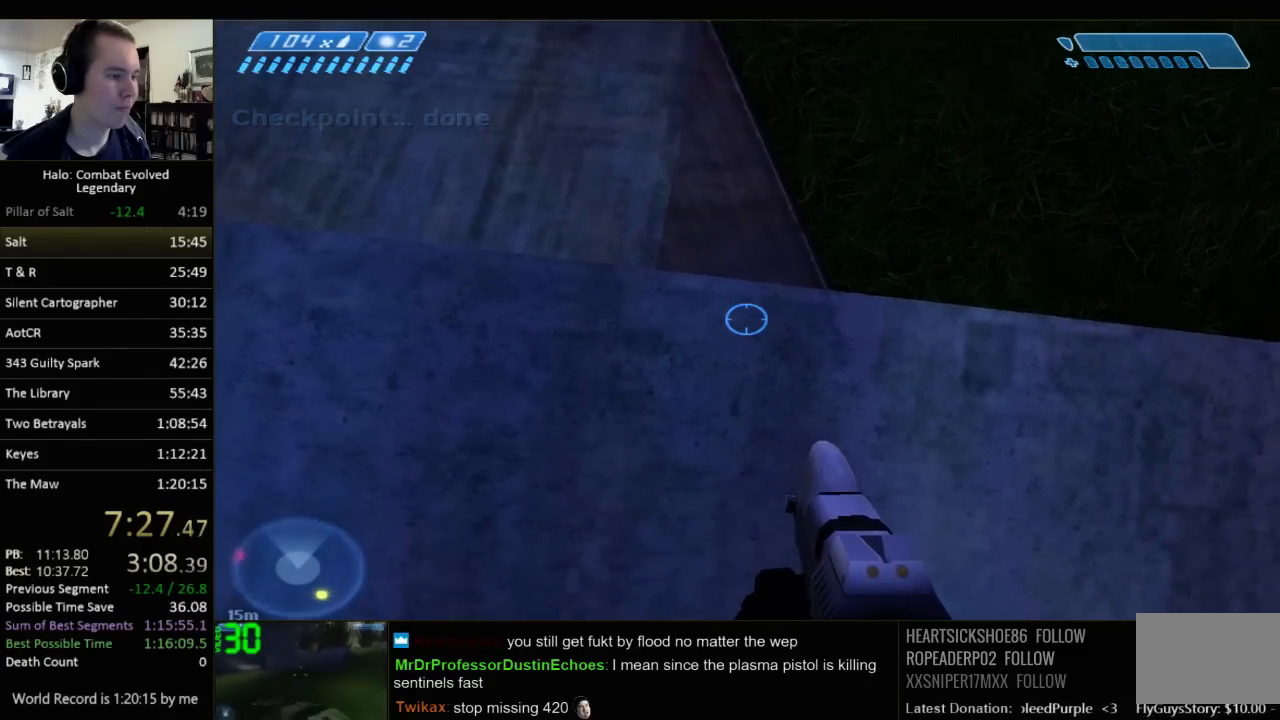
{"keys": ["ctrl"], "mouse": [], "events": [[83, "w", "down"], [117, "w", "up"]]}
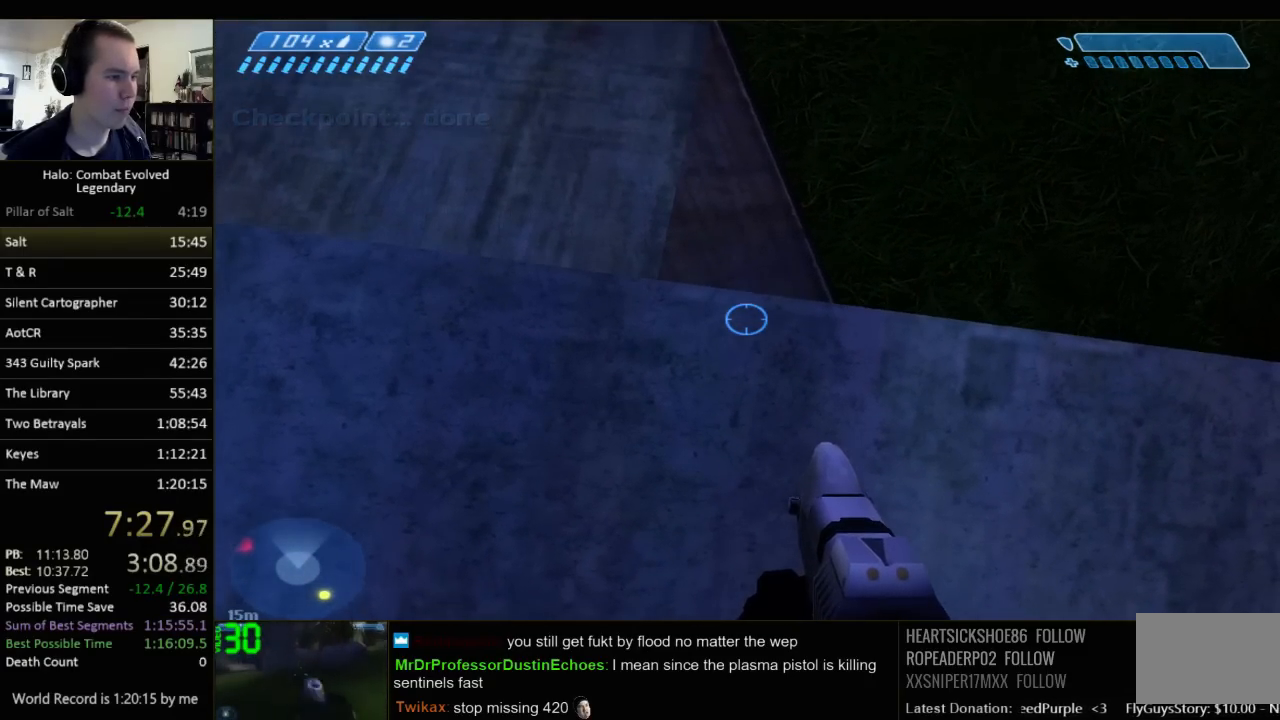
{"keys": [], "mouse": [], "events": [[83, "w", "down"], [133, "w", "up"], [333, "ctrl", "up"]]}
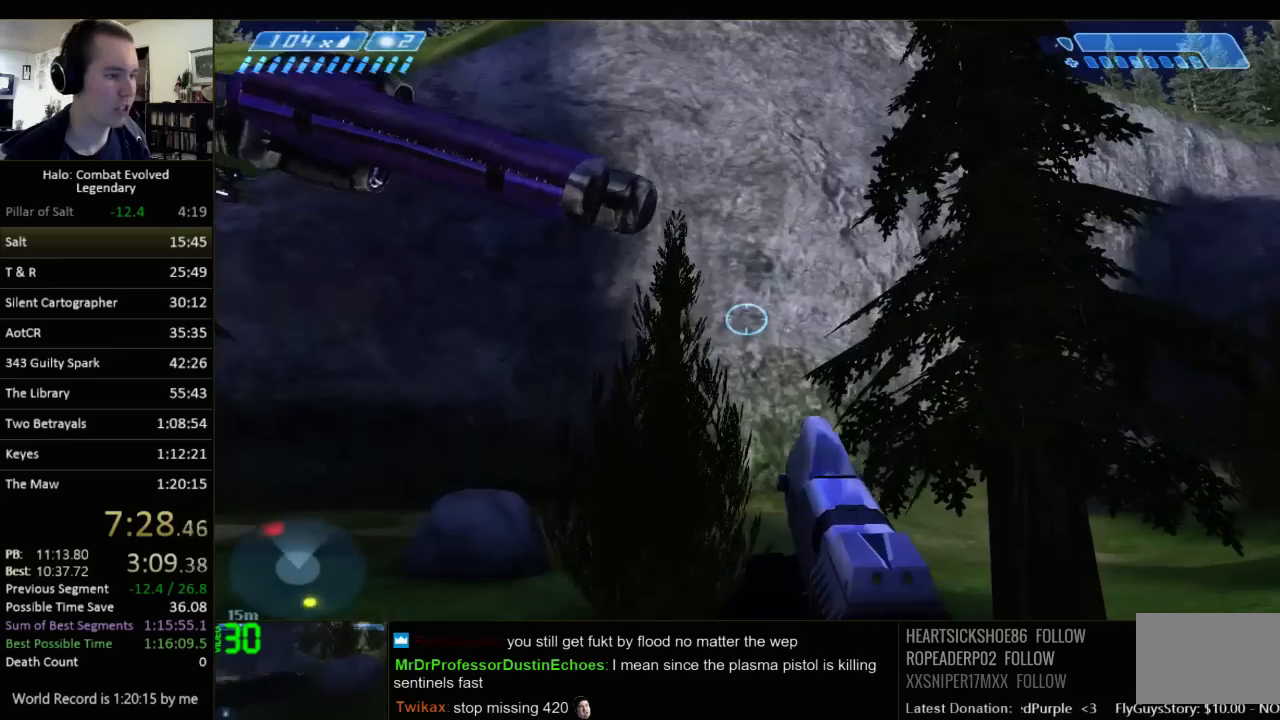
{"keys": [], "mouse": [], "events": []}
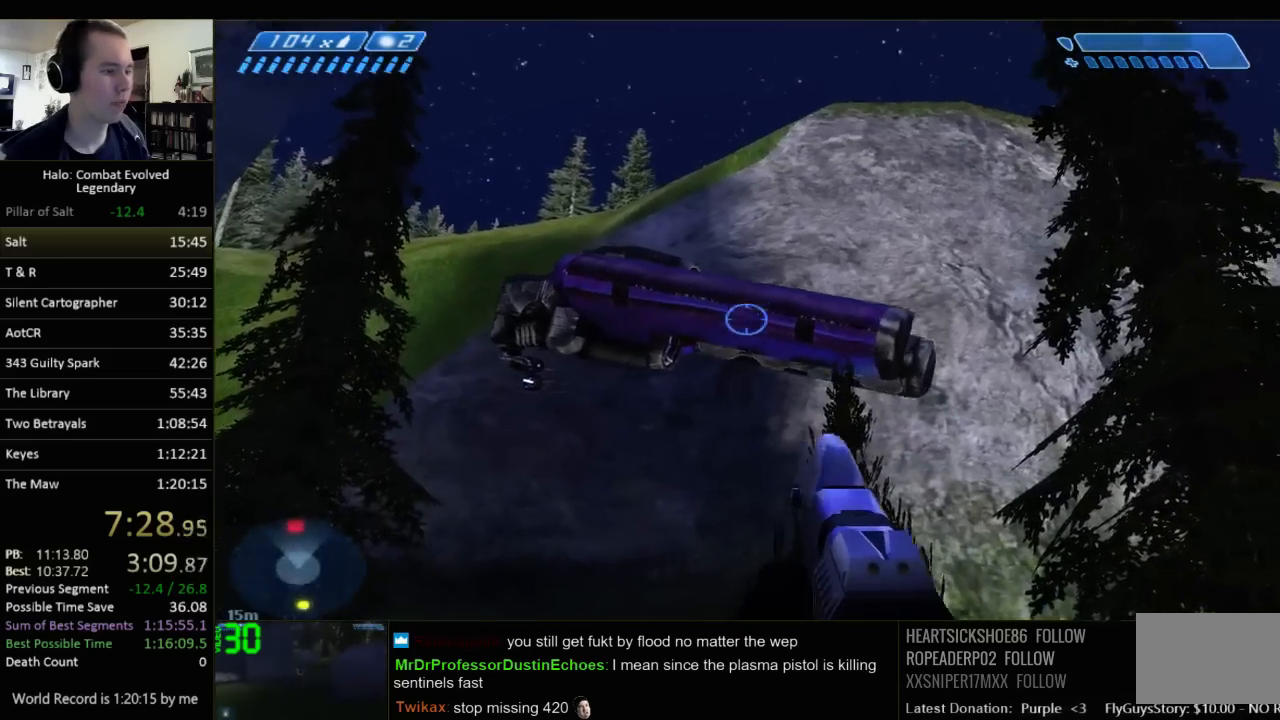
{"keys": [], "mouse": [], "events": []}
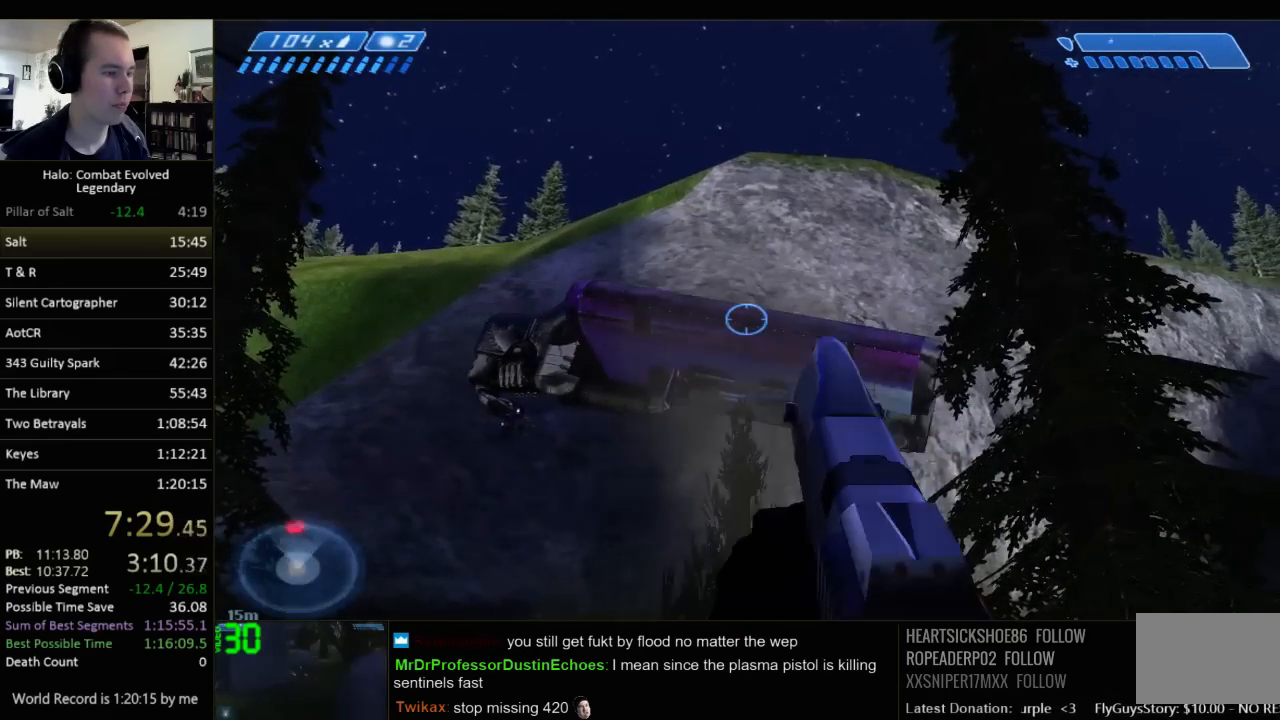
{"keys": [], "mouse": [], "events": []}
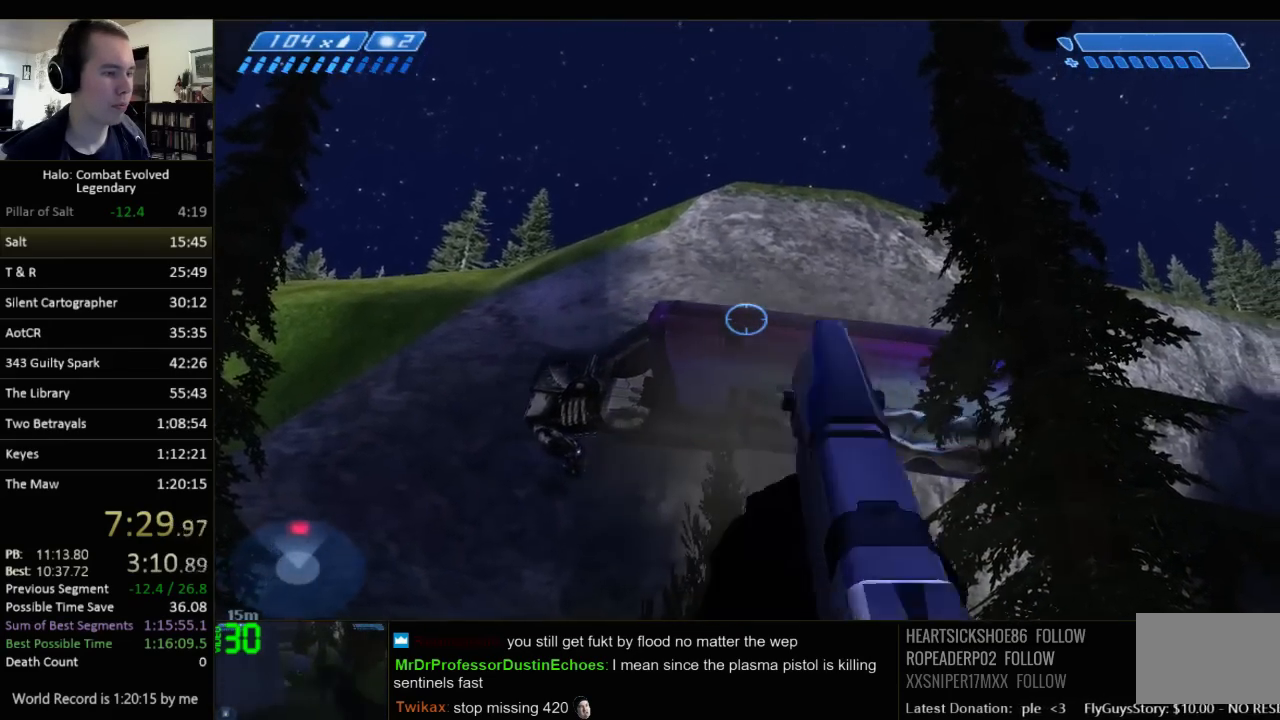
{"keys": [], "mouse": [], "events": []}
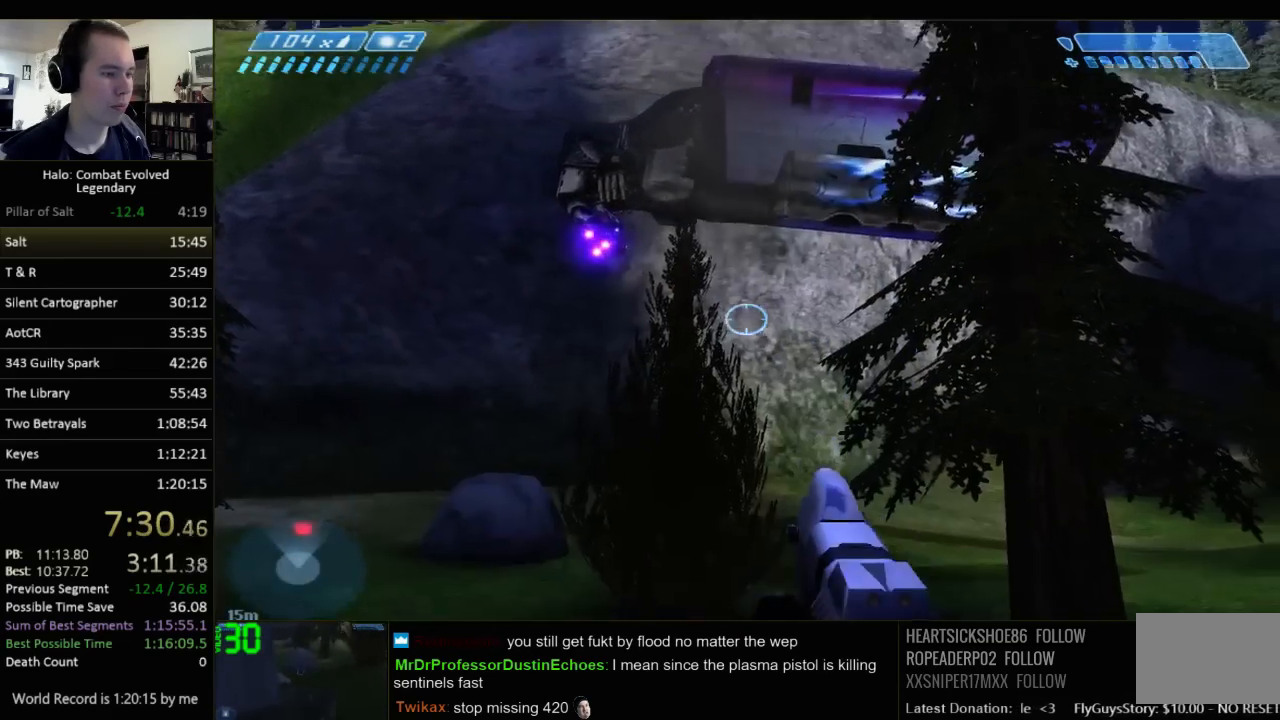
{"keys": [], "mouse": [], "events": []}
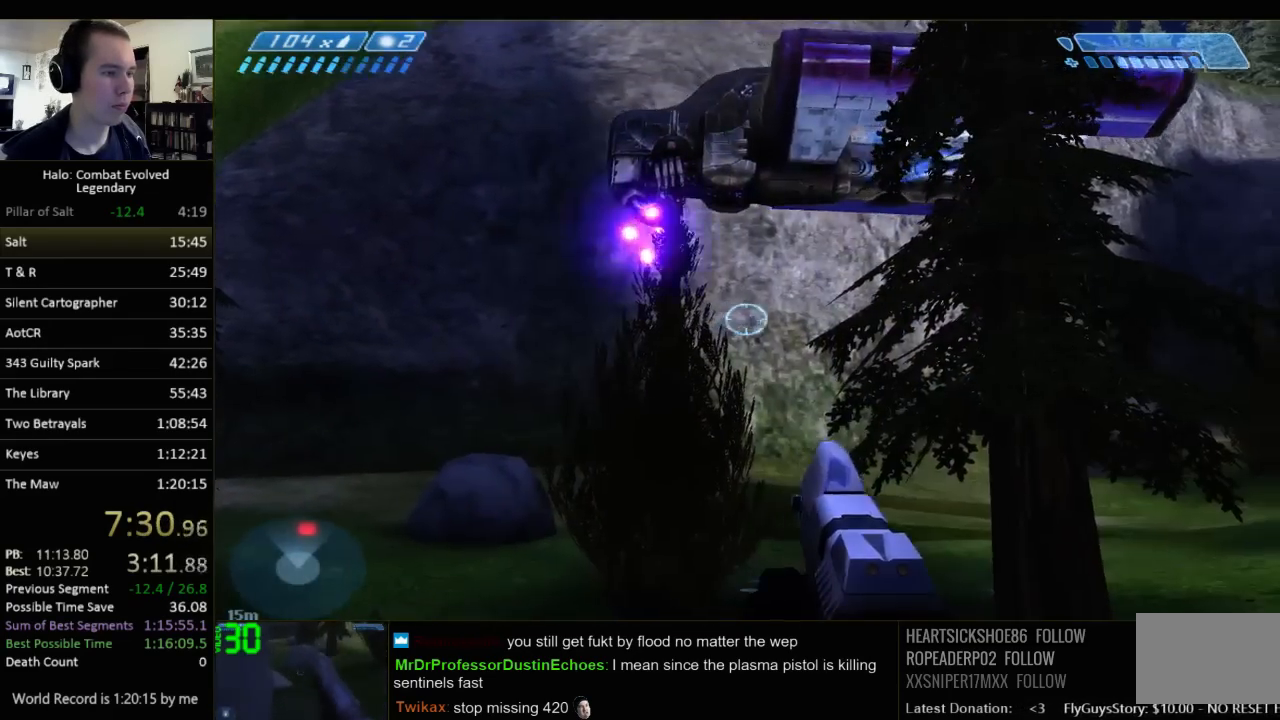
{"keys": [], "mouse": [], "events": [[67, "r", "down"], [133, "r", "up"]]}